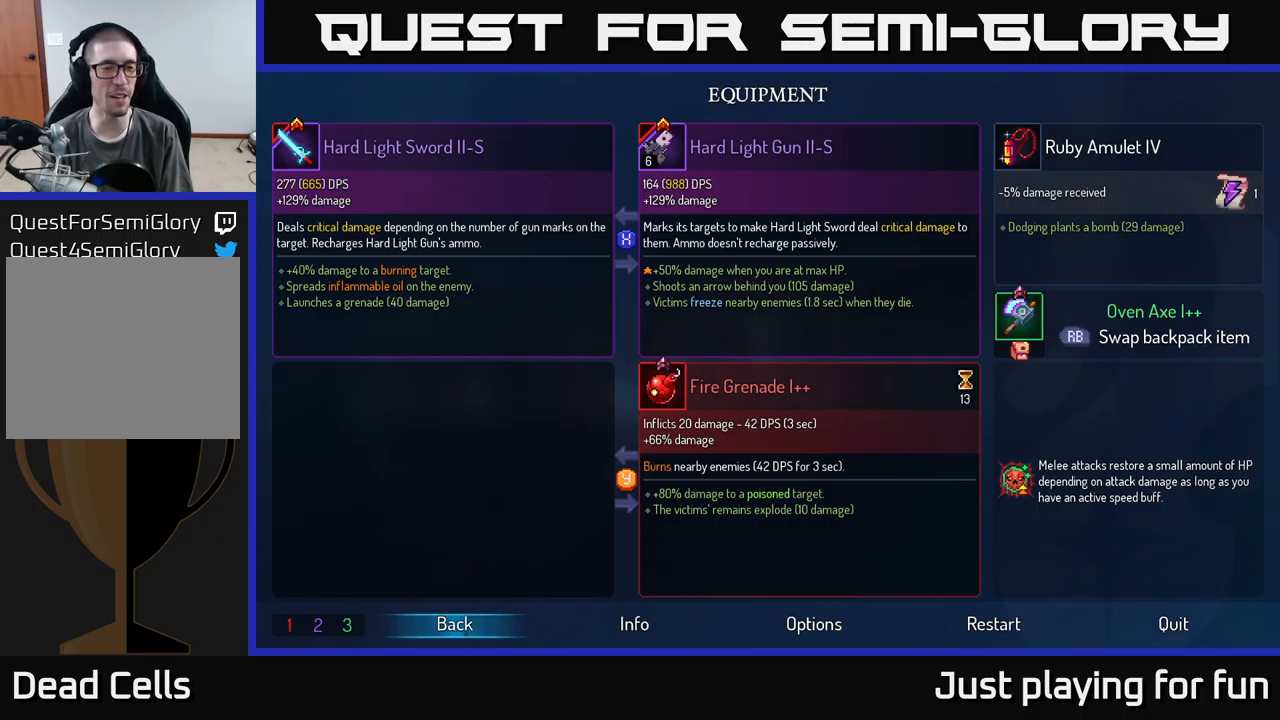
Gameplay with a controller (Xbox layout); each line is a JSON object with the inputs held at the frame after it. "events" lists button and stick changes between this image and that frame as [ms after this image, input, new state], when the widget could be followed in between.
{"buttons": [], "left_stick": "right", "right_stick": "center", "events": [[84, "START", "down"], [134, "left_stick", "right"], [167, "START", "up"]]}
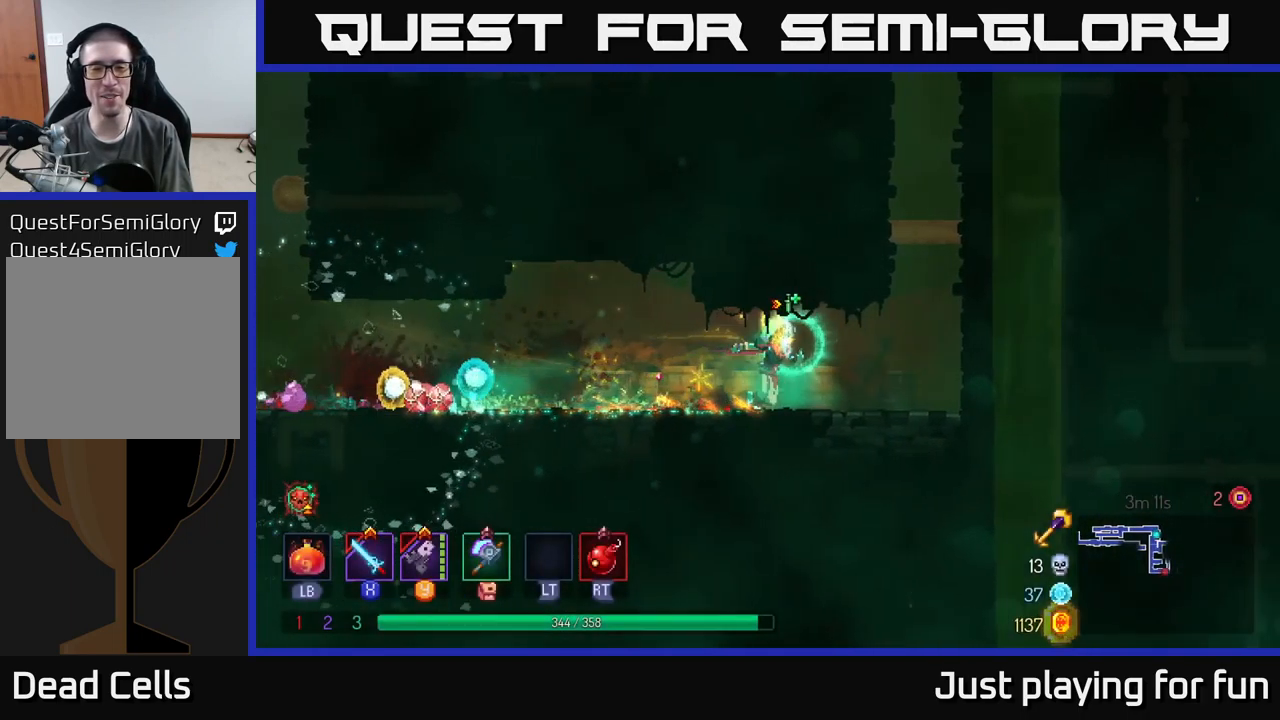
{"buttons": [], "left_stick": "right", "right_stick": "center", "events": [[150, "A", "down"], [267, "A", "up"]]}
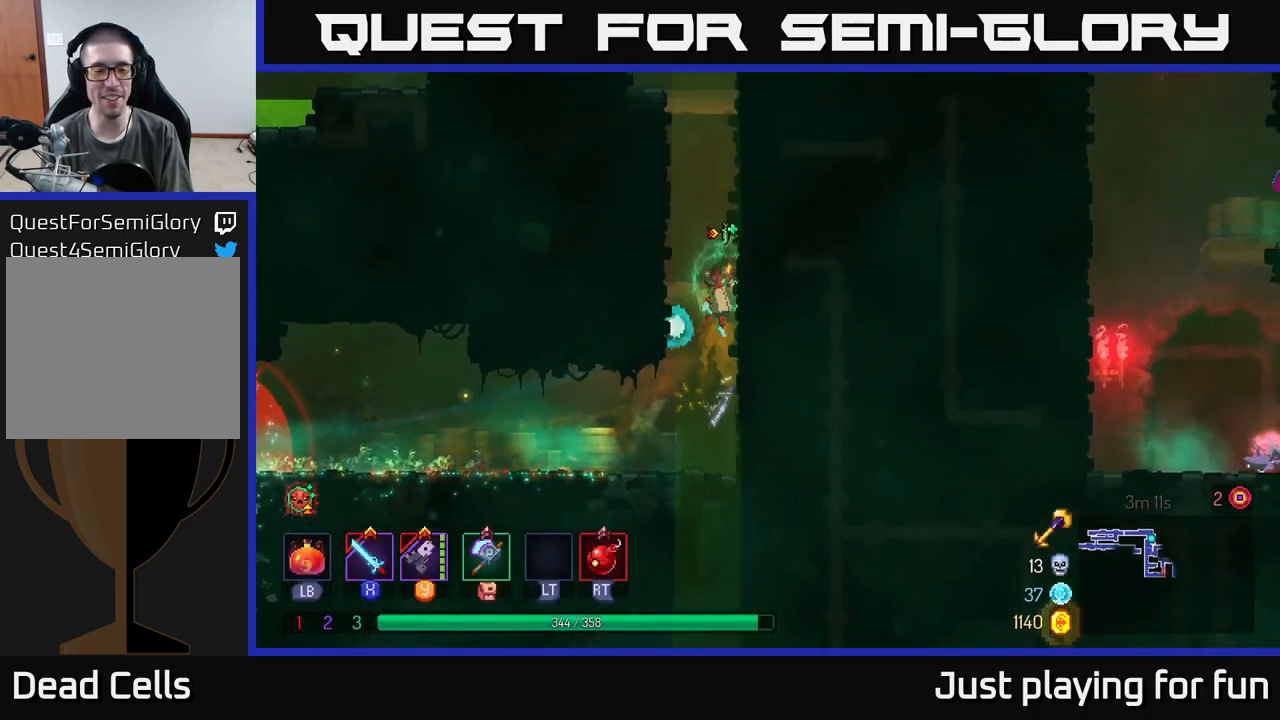
{"buttons": [], "left_stick": "right", "right_stick": "center", "events": [[150, "A", "down"], [300, "A", "up"]]}
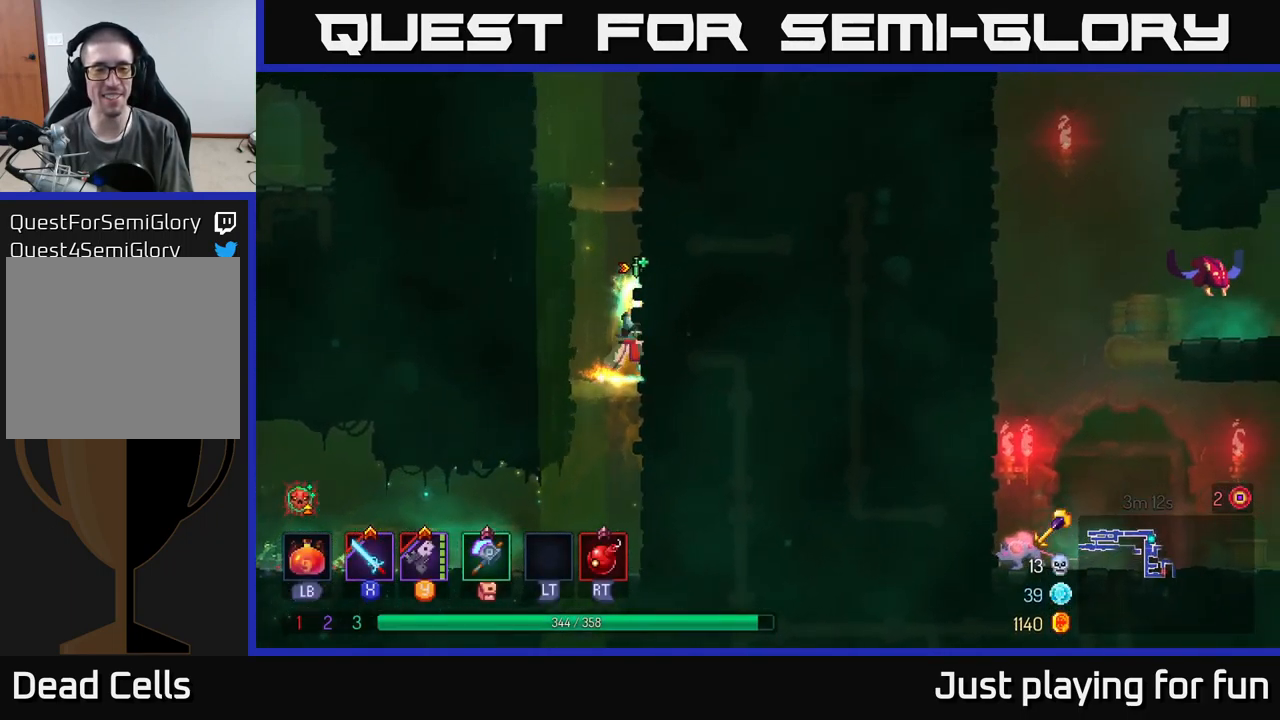
{"buttons": [], "left_stick": "right", "right_stick": "center", "events": [[17, "A", "down"], [150, "A", "up"]]}
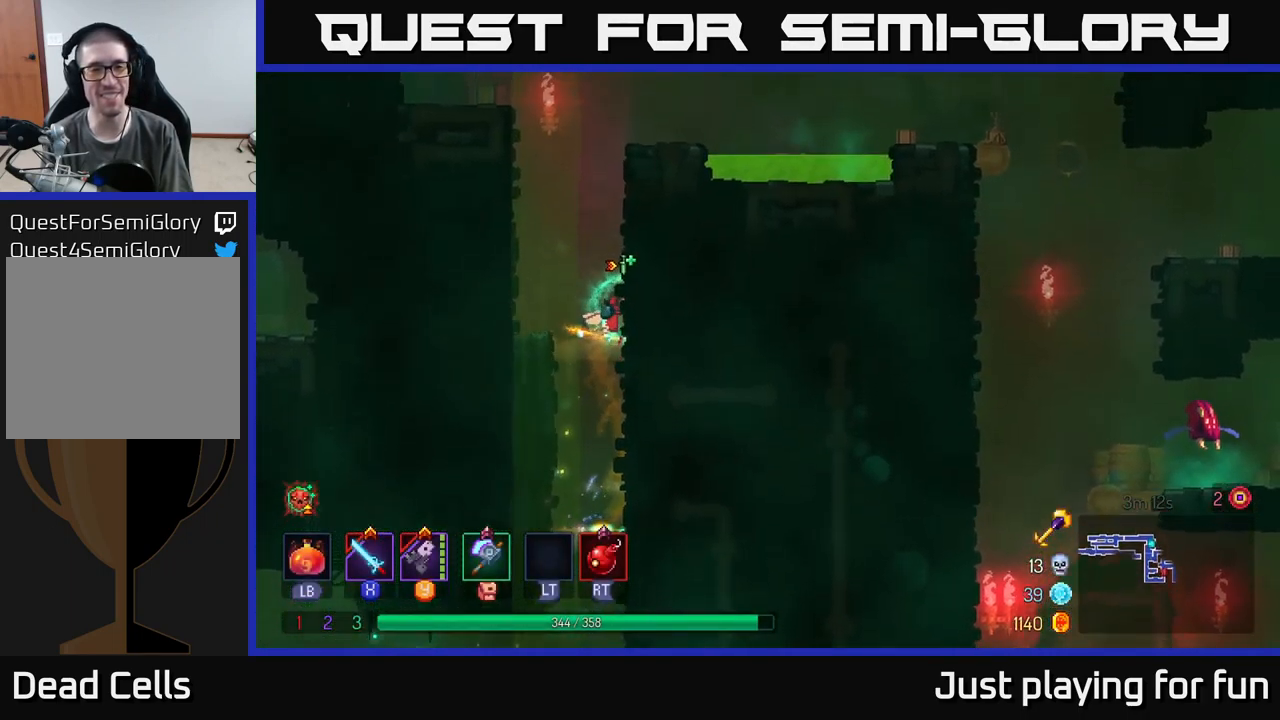
{"buttons": [], "left_stick": "center", "right_stick": "center", "events": [[100, "A", "down"], [284, "A", "up"], [484, "left_stick", "center"]]}
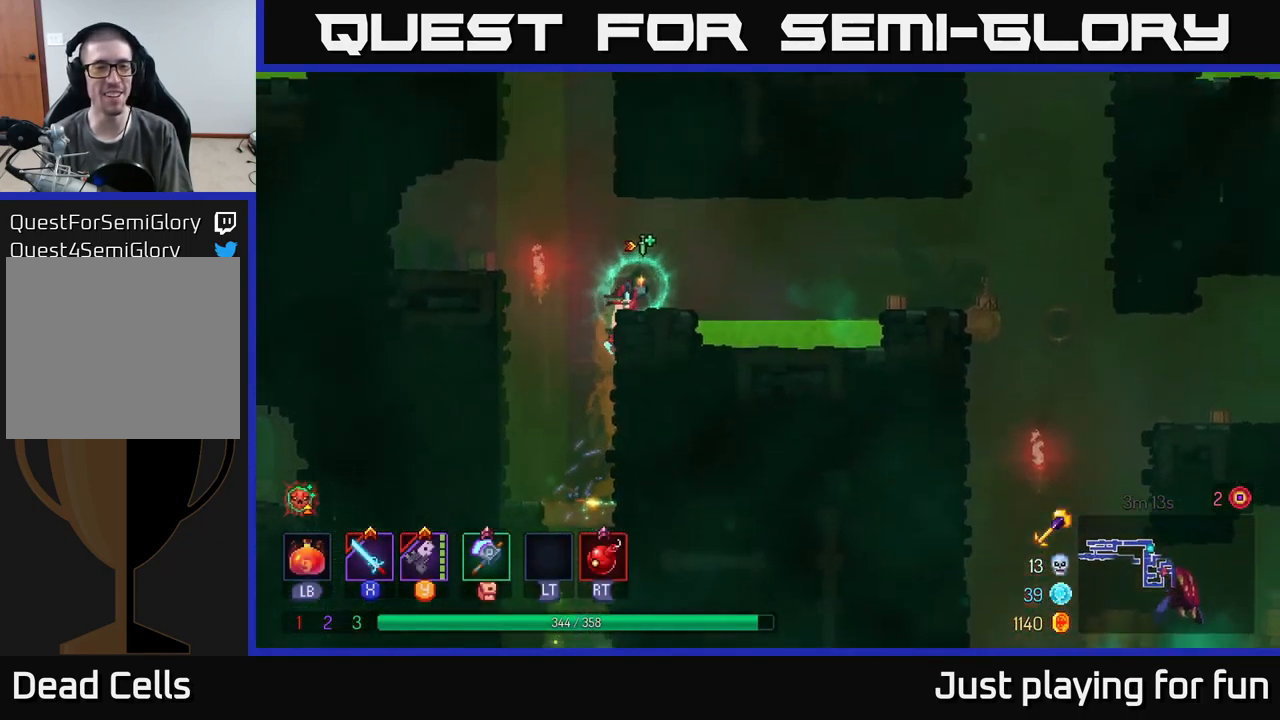
{"buttons": ["A"], "left_stick": "right", "right_stick": "center", "events": [[200, "left_stick", "left"], [250, "A", "down"], [384, "A", "up"], [400, "left_stick", "up"], [450, "A", "down"], [450, "left_stick", "right"]]}
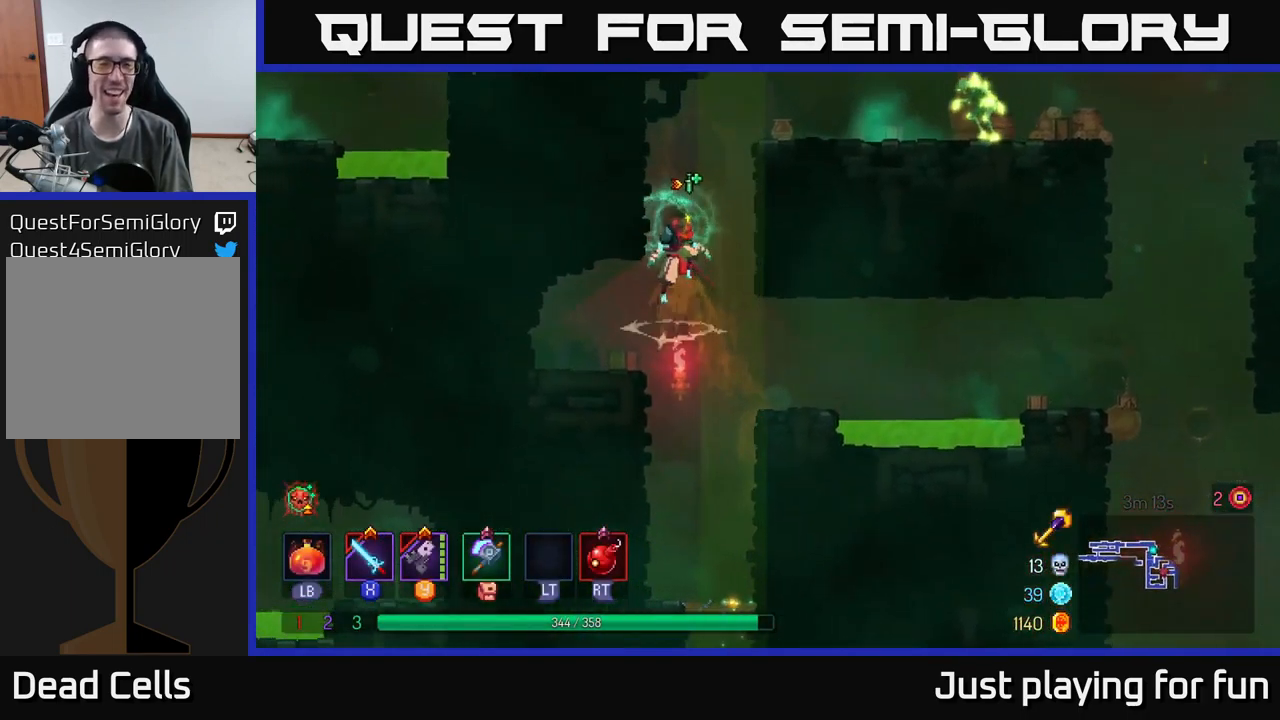
{"buttons": [], "left_stick": "right", "right_stick": "center", "events": [[117, "A", "up"]]}
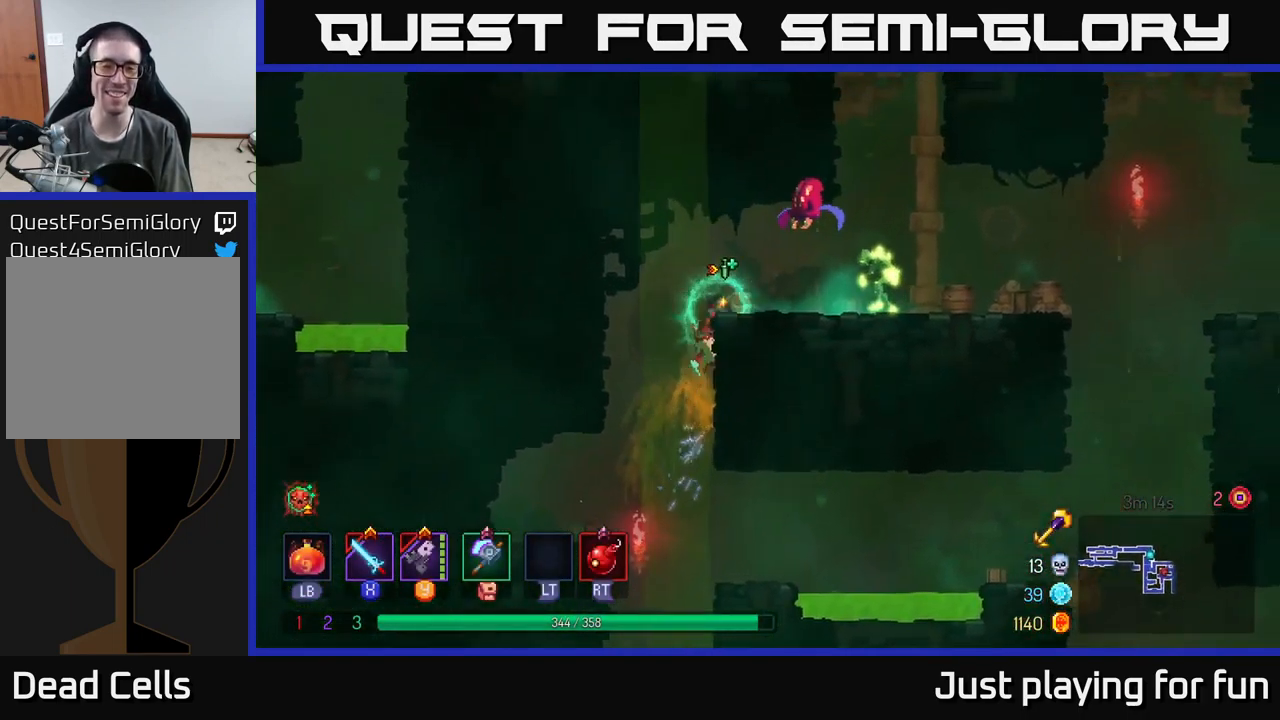
{"buttons": [], "left_stick": "right", "right_stick": "center", "events": [[150, "Y", "down"], [150, "left_stick", "center"], [234, "Y", "up"], [484, "left_stick", "right"]]}
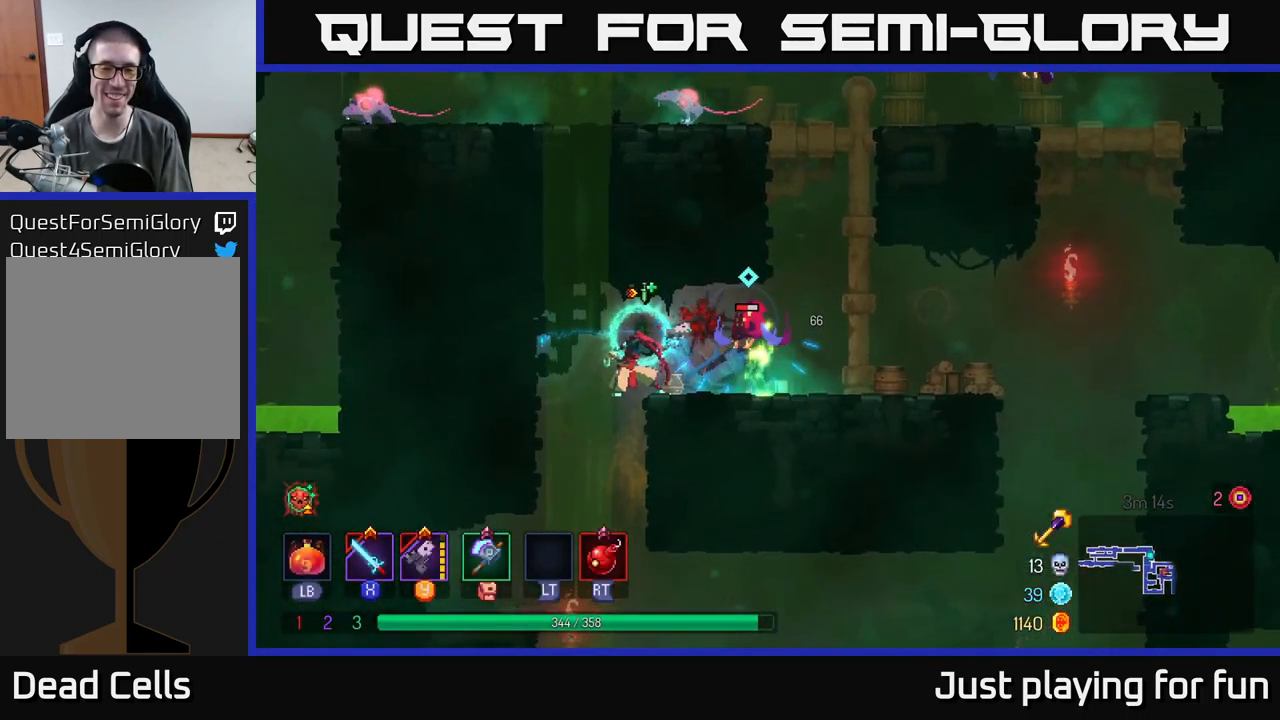
{"buttons": [], "left_stick": "right", "right_stick": "center", "events": [[84, "X", "down"], [150, "X", "up"]]}
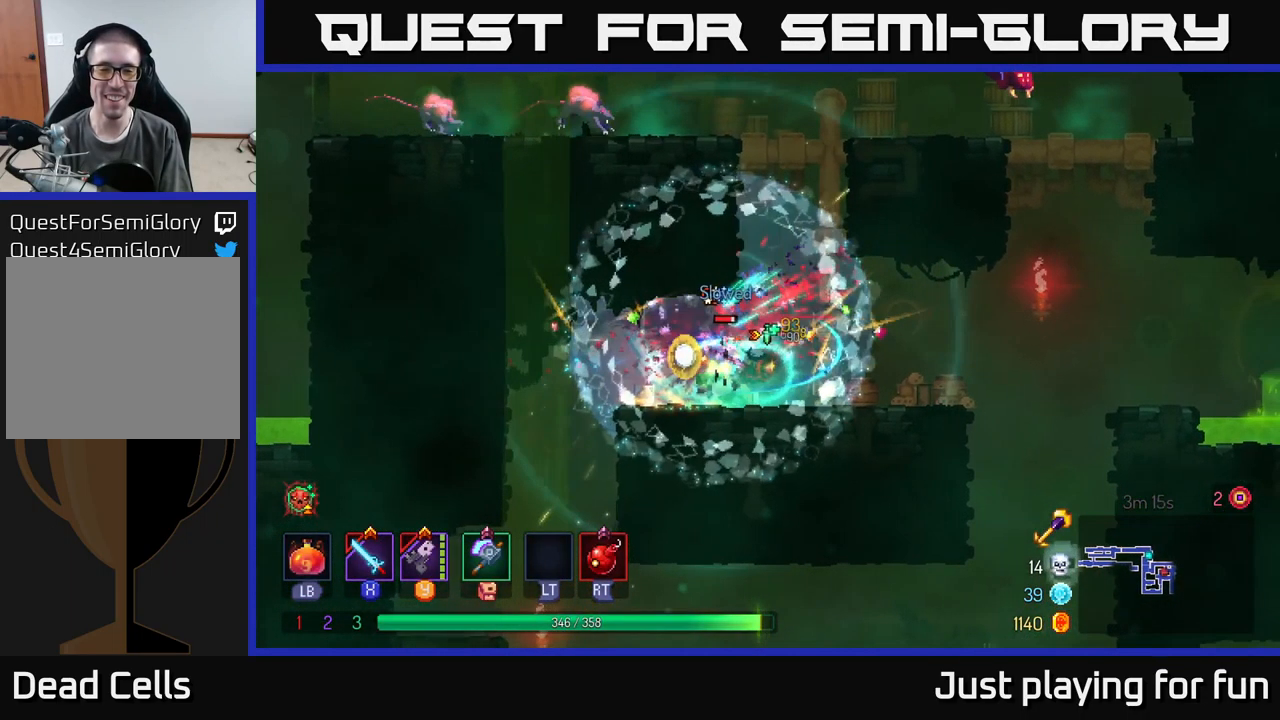
{"buttons": [], "left_stick": "down-left", "right_stick": "center", "events": [[84, "B", "down"], [200, "B", "up"], [266, "left_stick", "left"], [316, "X", "down"], [383, "X", "up"], [500, "left_stick", "down-left"]]}
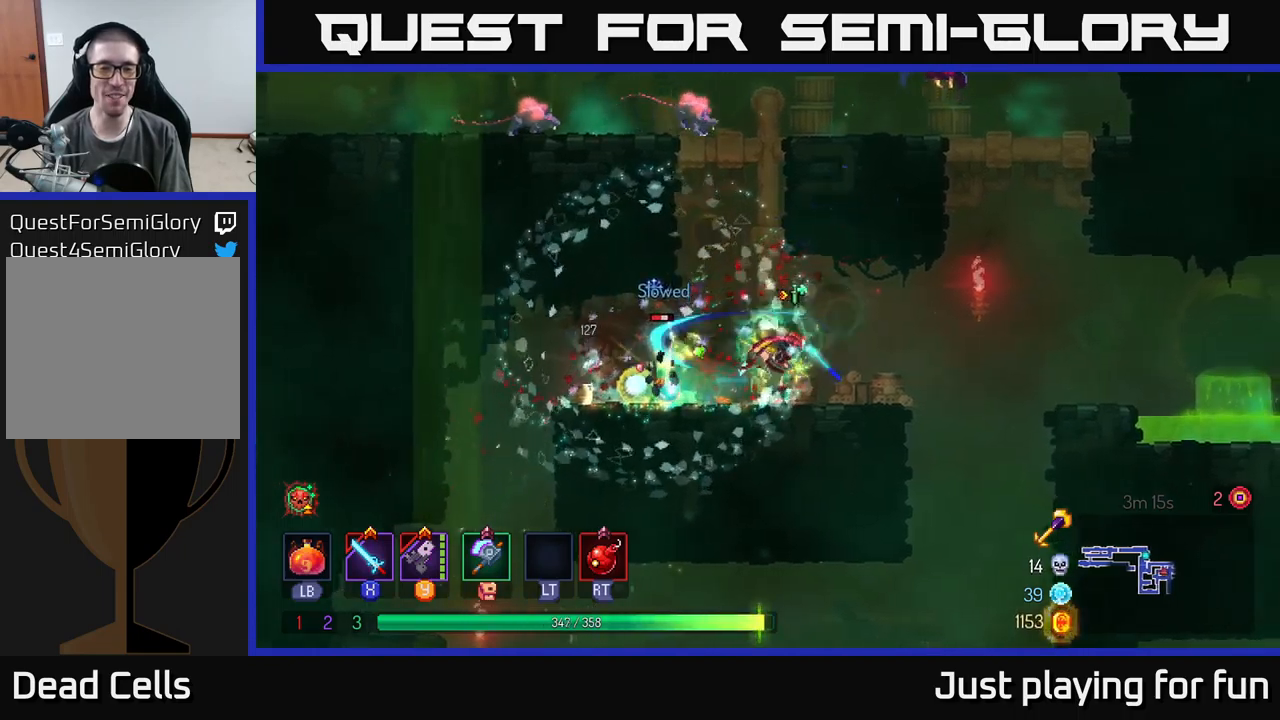
{"buttons": [], "left_stick": "down-left", "right_stick": "center", "events": [[183, "left_stick", "center"], [200, "Y", "down"], [283, "Y", "up"], [300, "left_stick", "down-left"]]}
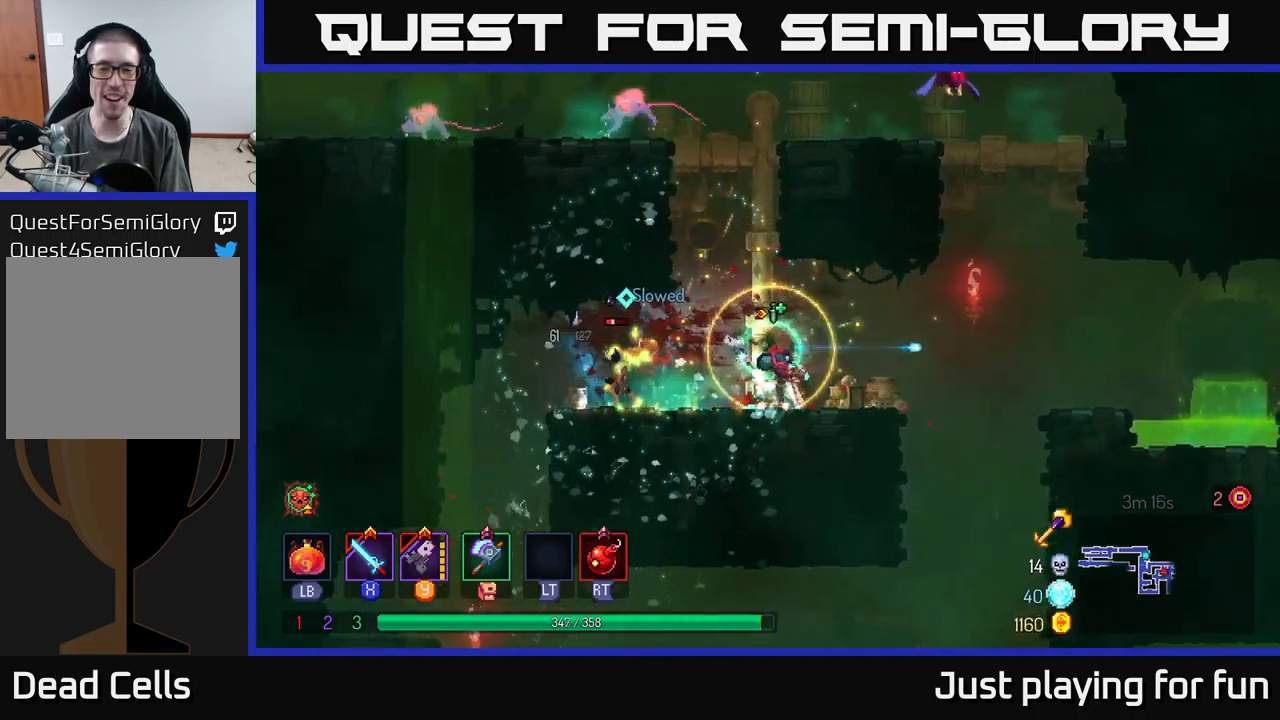
{"buttons": [], "left_stick": "left", "right_stick": "center", "events": [[133, "left_stick", "left"], [166, "X", "down"], [250, "X", "up"]]}
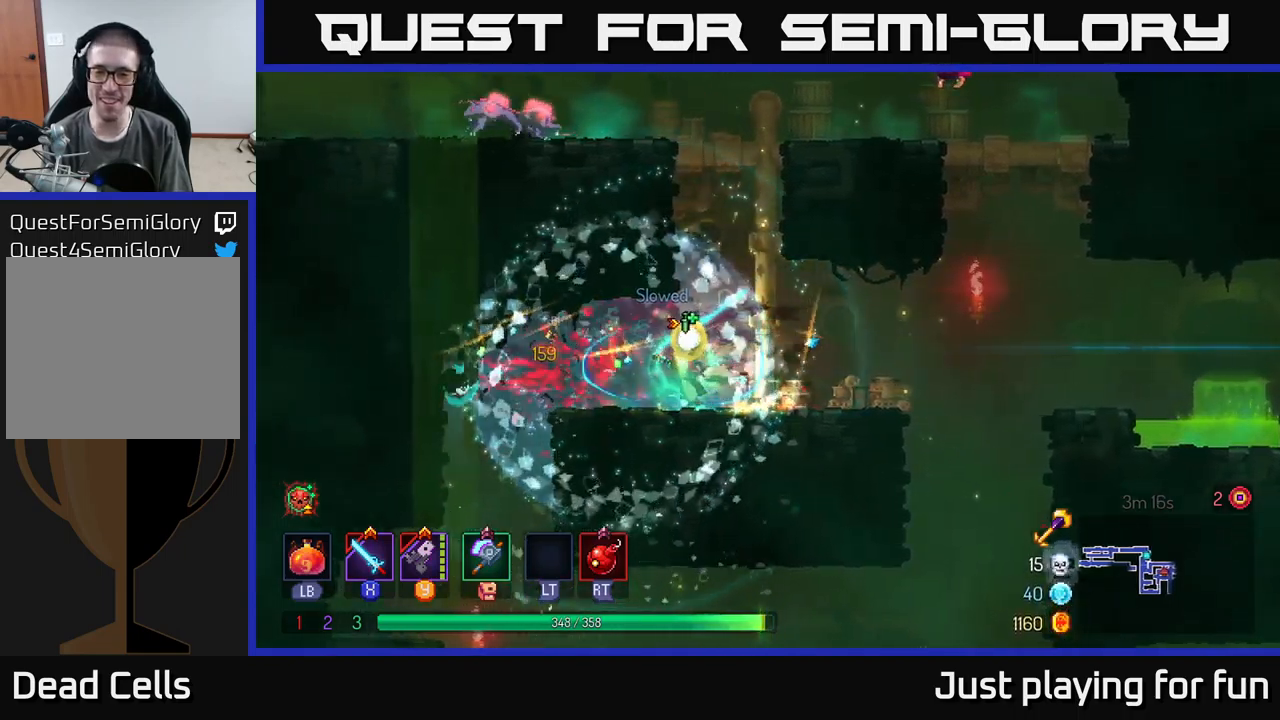
{"buttons": [], "left_stick": "up", "right_stick": "center", "events": [[100, "left_stick", "right"], [166, "A", "down"], [283, "A", "up"], [283, "left_stick", "up"]]}
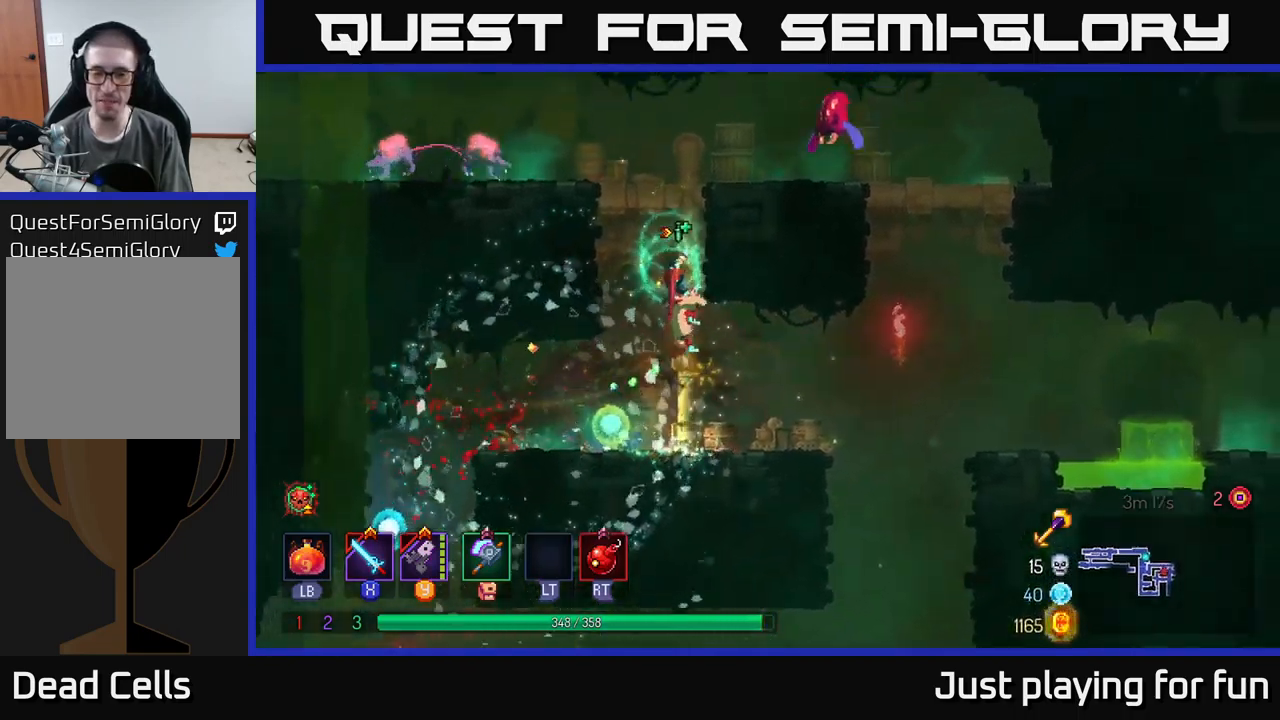
{"buttons": [], "left_stick": "up-right", "right_stick": "center", "events": [[333, "A", "down"], [383, "left_stick", "up-right"], [500, "A", "up"]]}
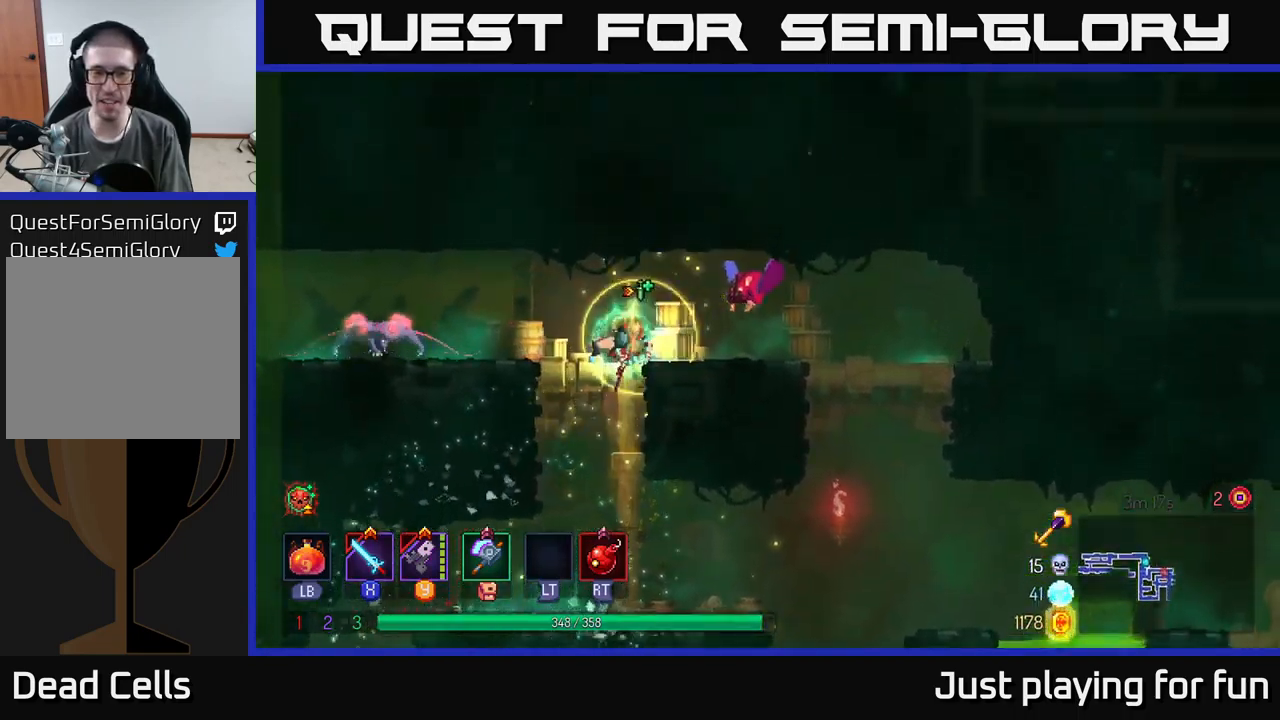
{"buttons": ["X"], "left_stick": "right", "right_stick": "center", "events": [[83, "left_stick", "left"], [100, "Y", "down"], [250, "Y", "up"], [283, "left_stick", "down"], [400, "left_stick", "right"], [500, "X", "down"]]}
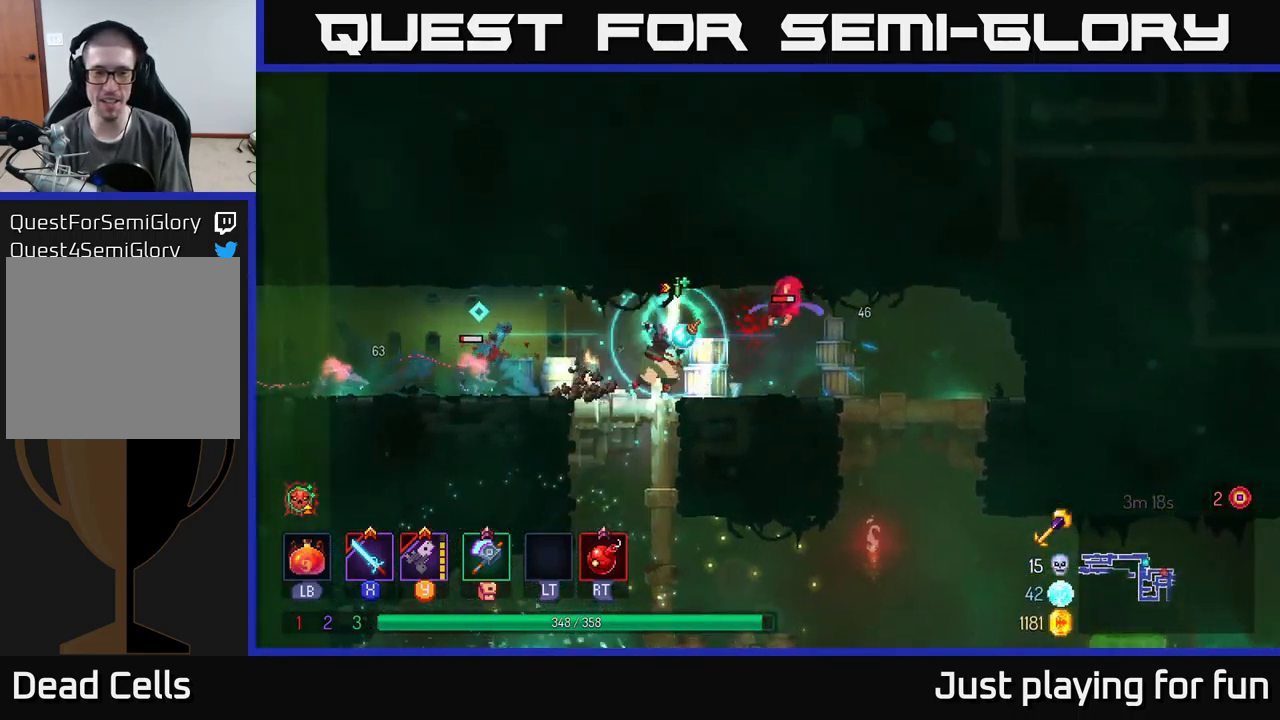
{"buttons": ["B"], "left_stick": "right", "right_stick": "center", "events": [[100, "X", "up"], [416, "B", "down"]]}
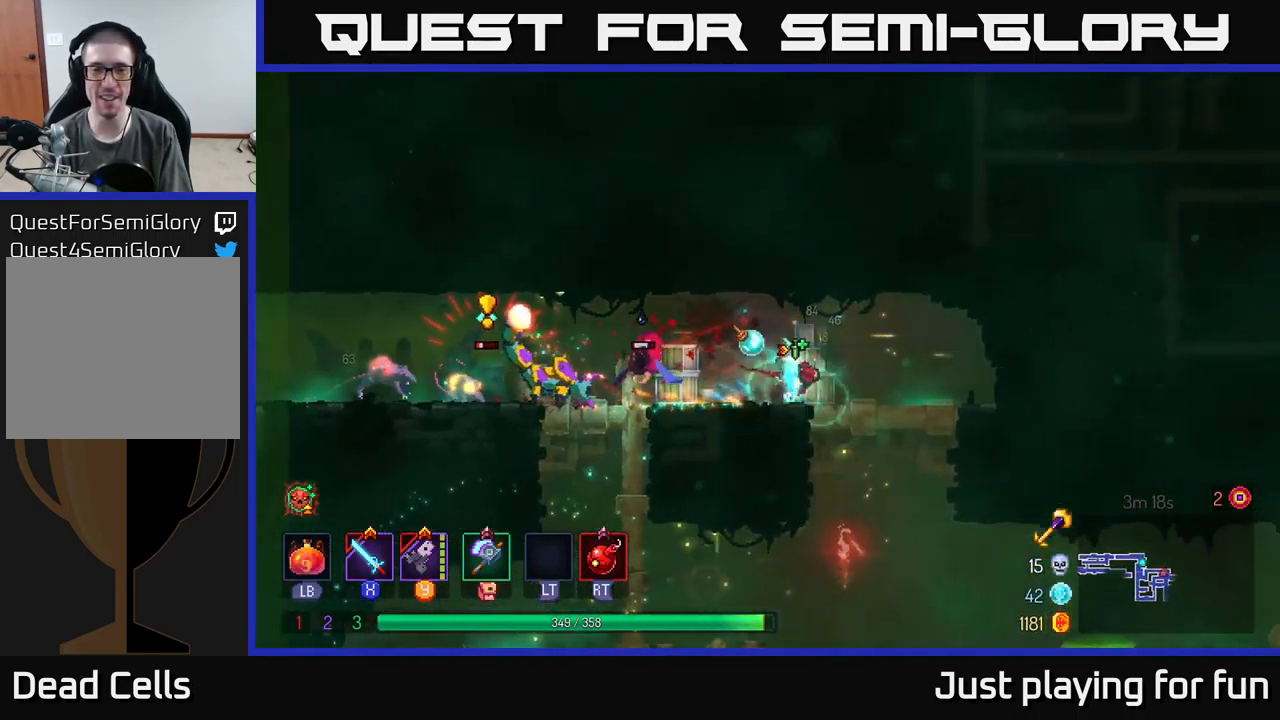
{"buttons": [], "left_stick": "down-left", "right_stick": "center", "events": [[33, "B", "up"], [83, "left_stick", "left"], [116, "X", "down"], [200, "X", "up"], [300, "left_stick", "down-left"]]}
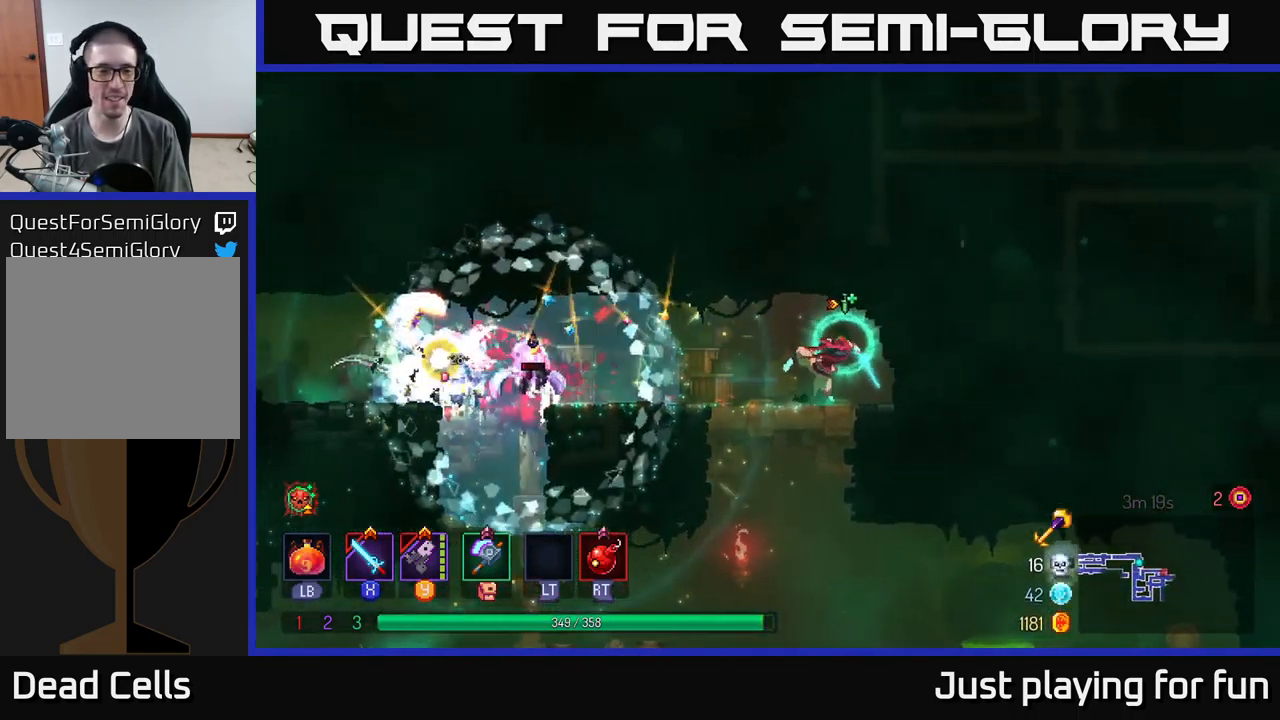
{"buttons": [], "left_stick": "left", "right_stick": "center", "events": [[33, "Y", "down"], [150, "Y", "up"], [433, "left_stick", "left"]]}
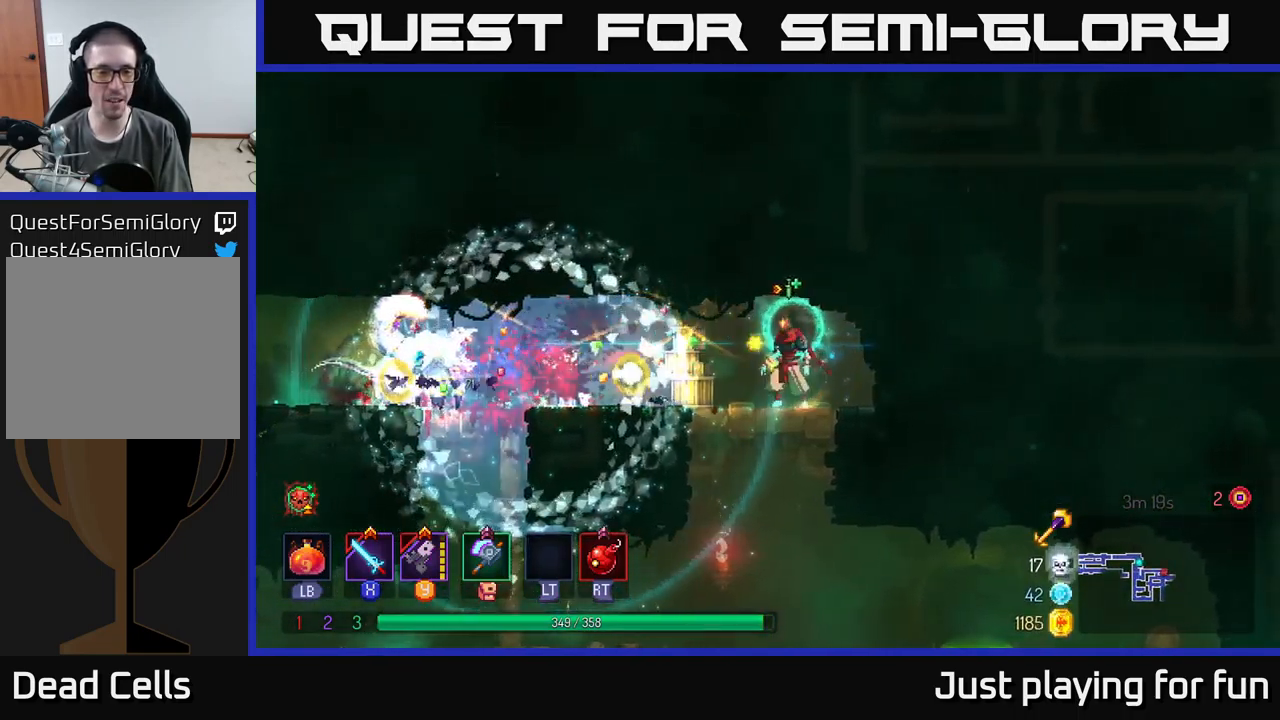
{"buttons": ["X"], "left_stick": "left", "right_stick": "center", "events": [[450, "X", "down"]]}
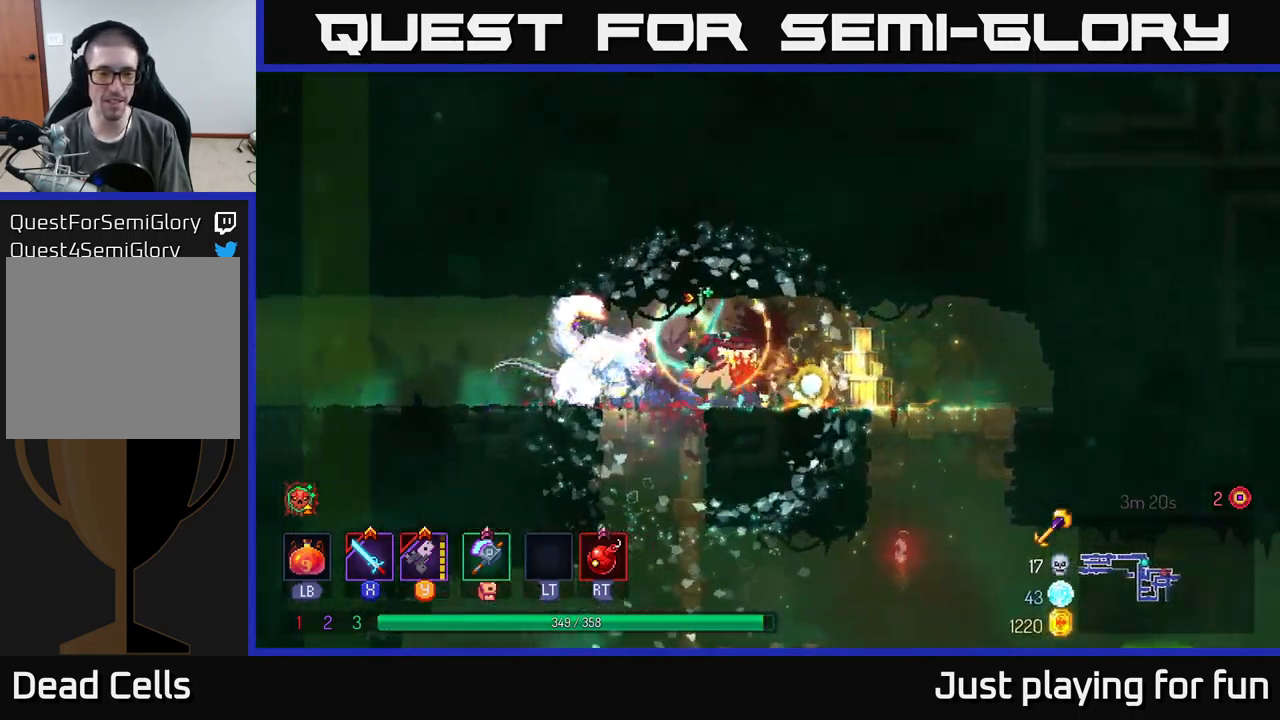
{"buttons": [], "left_stick": "left", "right_stick": "center", "events": [[16, "X", "up"], [283, "X", "down"], [400, "X", "up"]]}
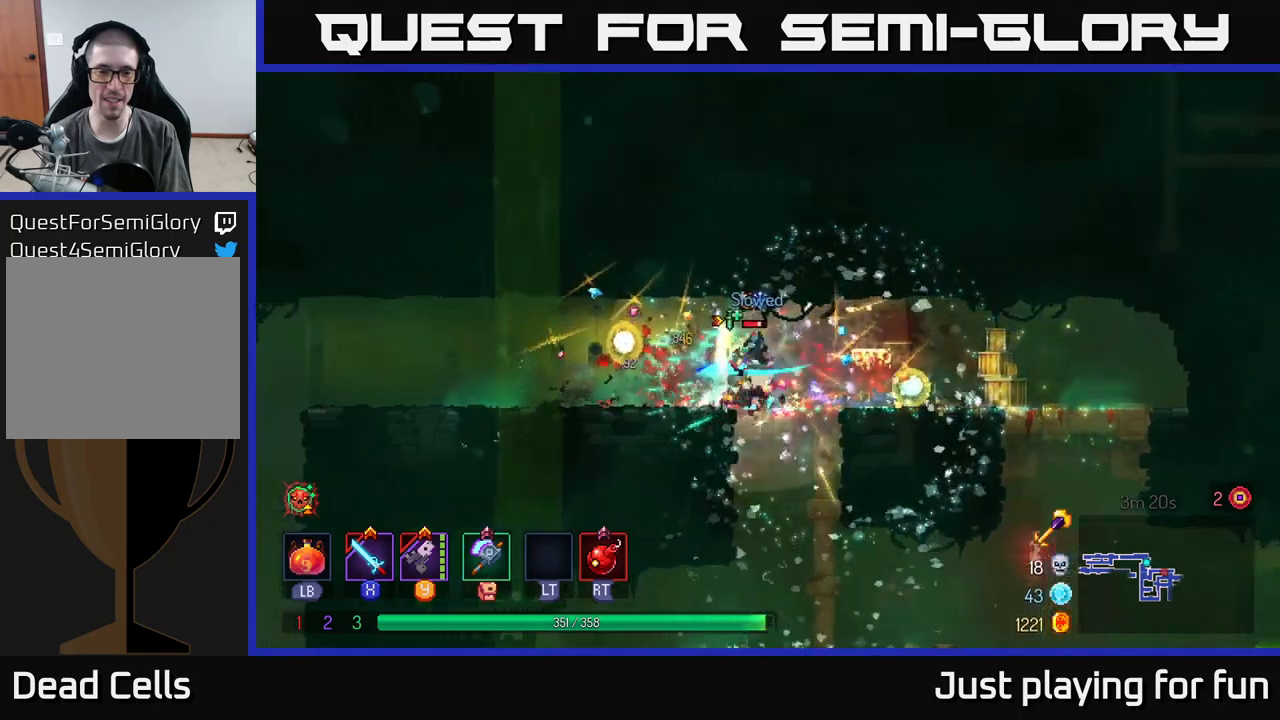
{"buttons": ["X"], "left_stick": "left", "right_stick": "center", "events": [[450, "X", "down"]]}
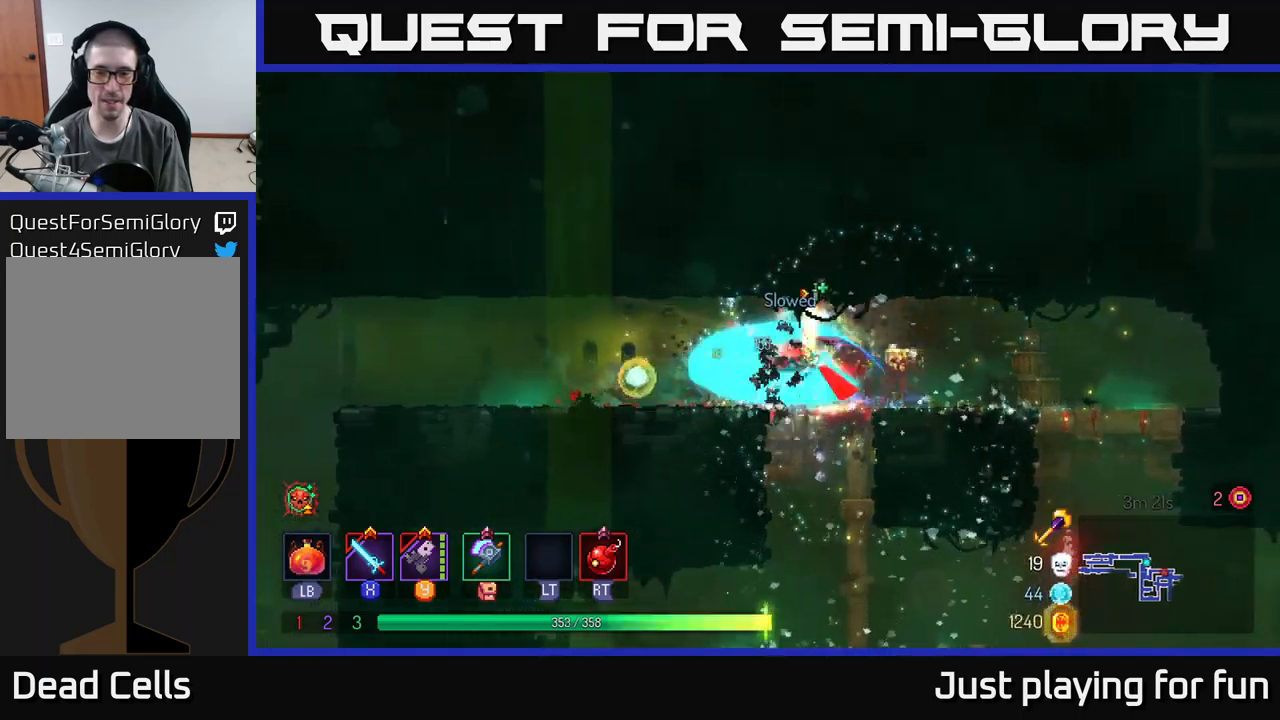
{"buttons": ["B"], "left_stick": "left", "right_stick": "center", "events": [[33, "X", "up"], [417, "B", "down"]]}